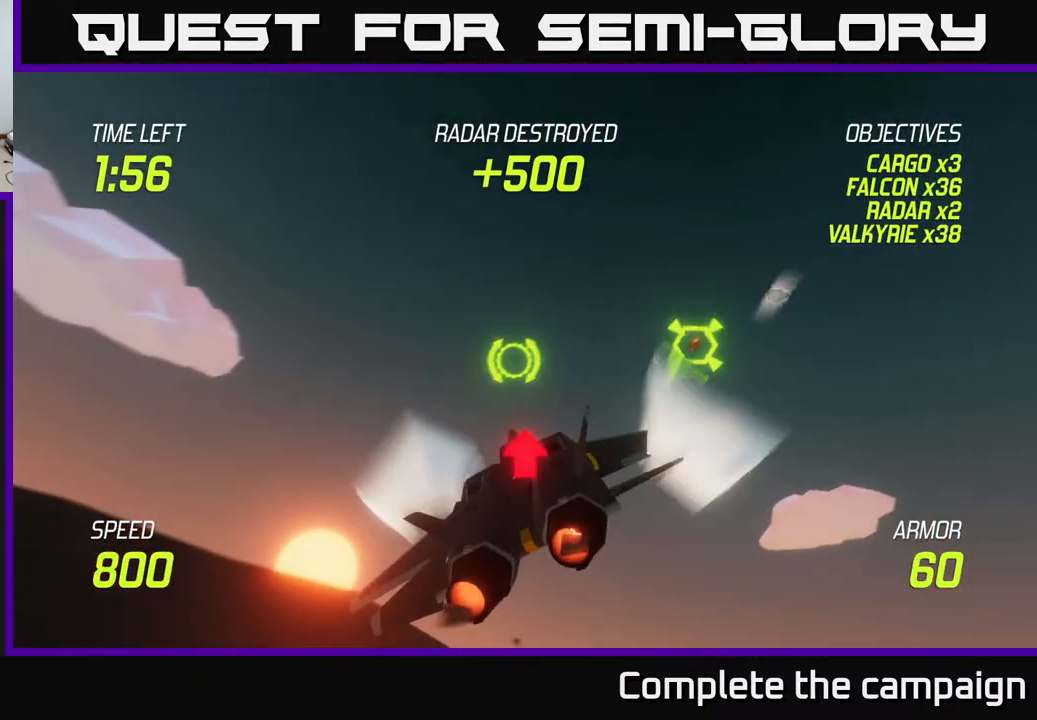
Gameplay with a controller (Xbox layout); each line is a JSON object with the inputs held at the frame after it. "events" lists button and stick changes between this image and that frame as [ms after this image, input, new state], when the widget could be followed in between.
{"buttons": ["L2"], "left_stick": "down", "right_stick": "center", "events": [[33, "L2", "up"], [33, "left_stick", "right"], [100, "R2", "down"], [183, "R2", "up"], [250, "left_stick", "down-right"], [333, "R2", "down"], [450, "R2", "up"], [483, "left_stick", "down"], [500, "L2", "down"]]}
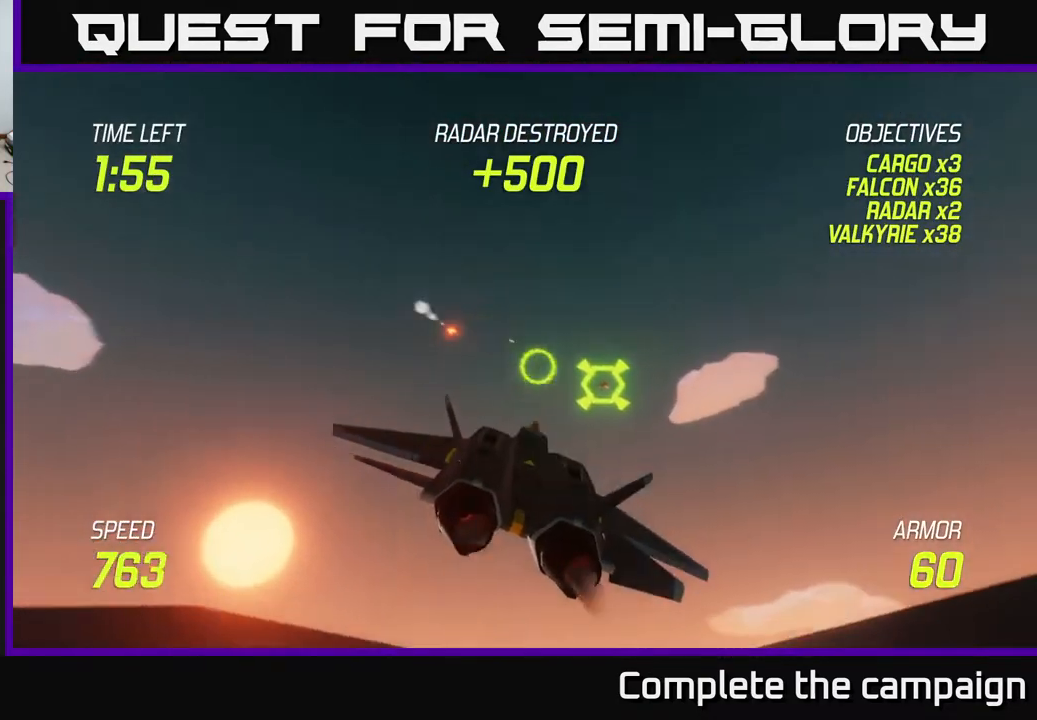
{"buttons": ["L2", "R2"], "left_stick": "down-left", "right_stick": "center", "events": [[33, "R2", "down"], [50, "left_stick", "down-right"], [133, "R2", "up"], [150, "left_stick", "center"], [233, "R2", "down"], [283, "left_stick", "left"], [333, "R2", "up"], [400, "left_stick", "down-left"], [433, "R2", "down"]]}
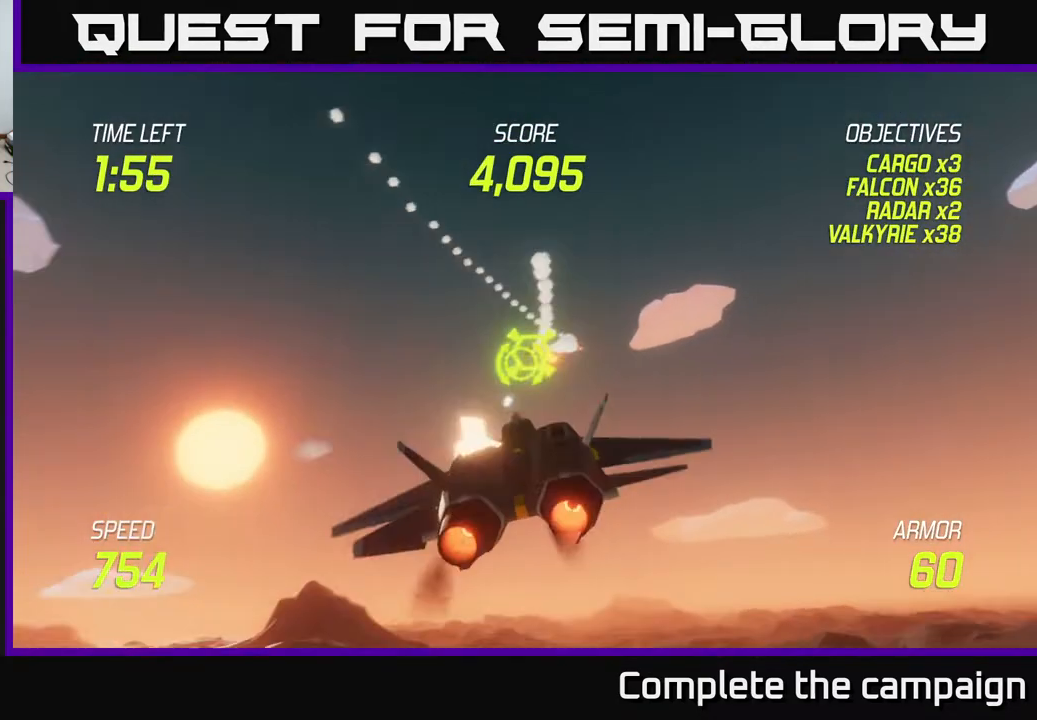
{"buttons": ["L2"], "left_stick": "right", "right_stick": "center", "events": [[50, "R2", "up"], [100, "left_stick", "right"], [117, "R2", "down"], [167, "L2", "up"], [217, "R2", "up"], [467, "L2", "down"]]}
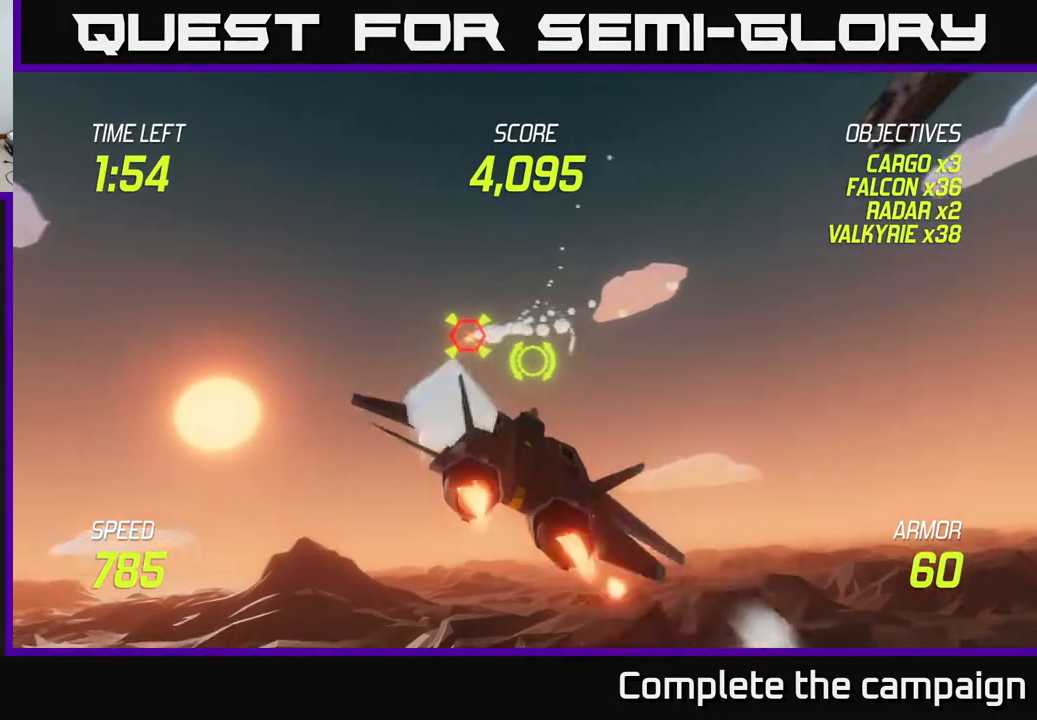
{"buttons": ["L2", "R2"], "left_stick": "up", "right_stick": "center", "events": [[67, "left_stick", "down-right"], [83, "L2", "up"], [200, "L2", "down"], [300, "left_stick", "right"], [400, "left_stick", "up-right"], [483, "R2", "down"], [500, "left_stick", "up"]]}
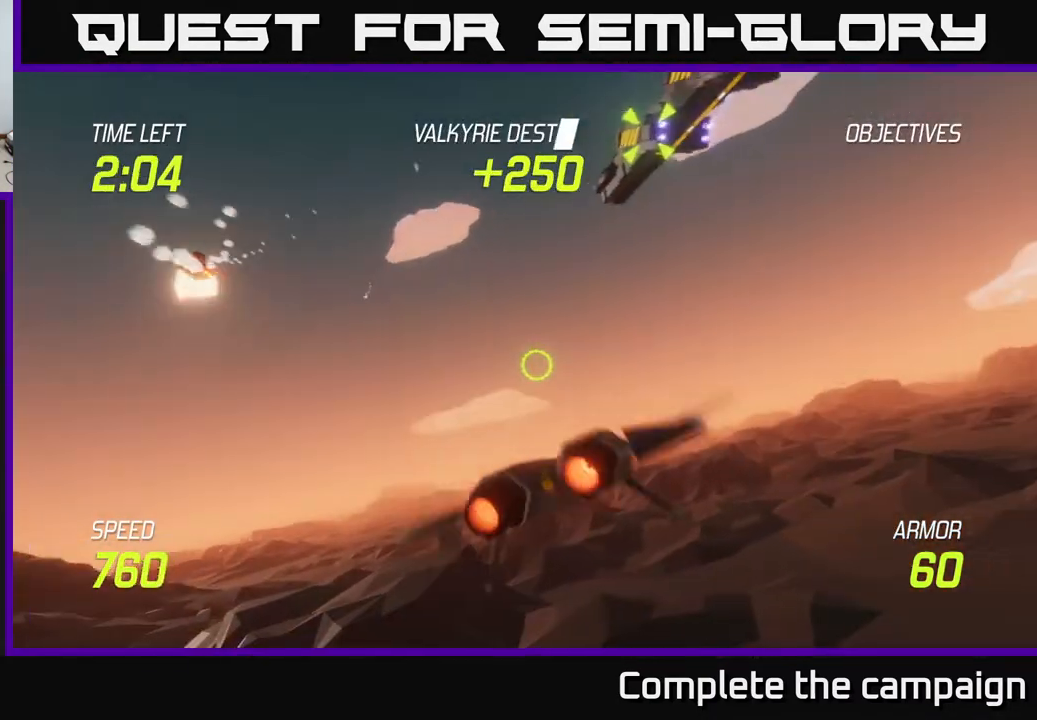
{"buttons": ["R2"], "left_stick": "up", "right_stick": "center", "events": [[50, "L2", "up"], [67, "R2", "up"], [267, "R2", "down"], [283, "left_stick", "up-right"], [383, "R2", "up"], [433, "left_stick", "up"], [500, "R2", "down"]]}
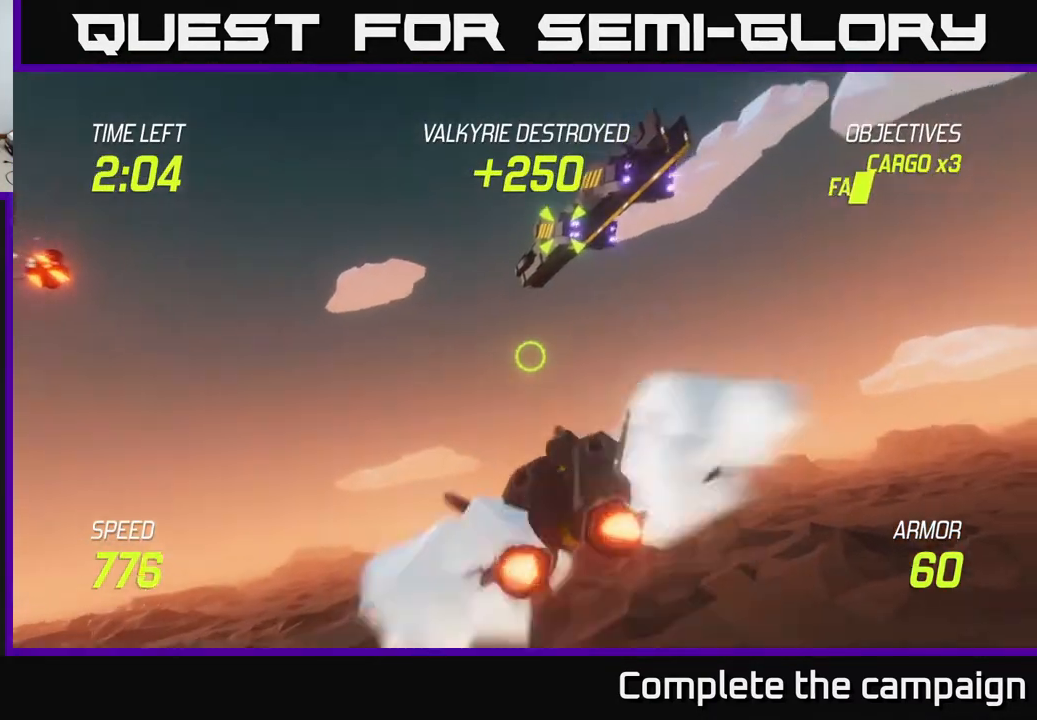
{"buttons": [], "left_stick": "down", "right_stick": "center", "events": [[83, "R2", "up"], [167, "left_stick", "center"], [200, "R2", "down"], [300, "R2", "up"], [300, "left_stick", "up-right"], [400, "R2", "down"], [417, "left_stick", "center"], [483, "left_stick", "down"], [500, "R2", "up"]]}
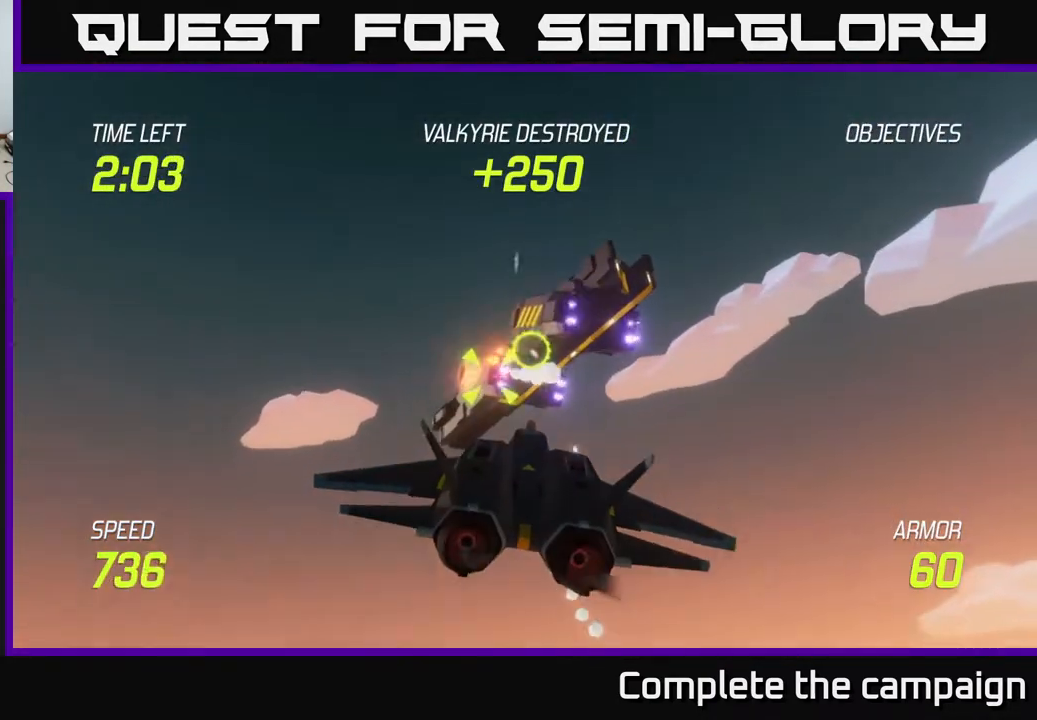
{"buttons": ["L2"], "left_stick": "down-left", "right_stick": "center", "events": [[17, "L2", "down"], [50, "left_stick", "down-right"], [250, "left_stick", "down-left"]]}
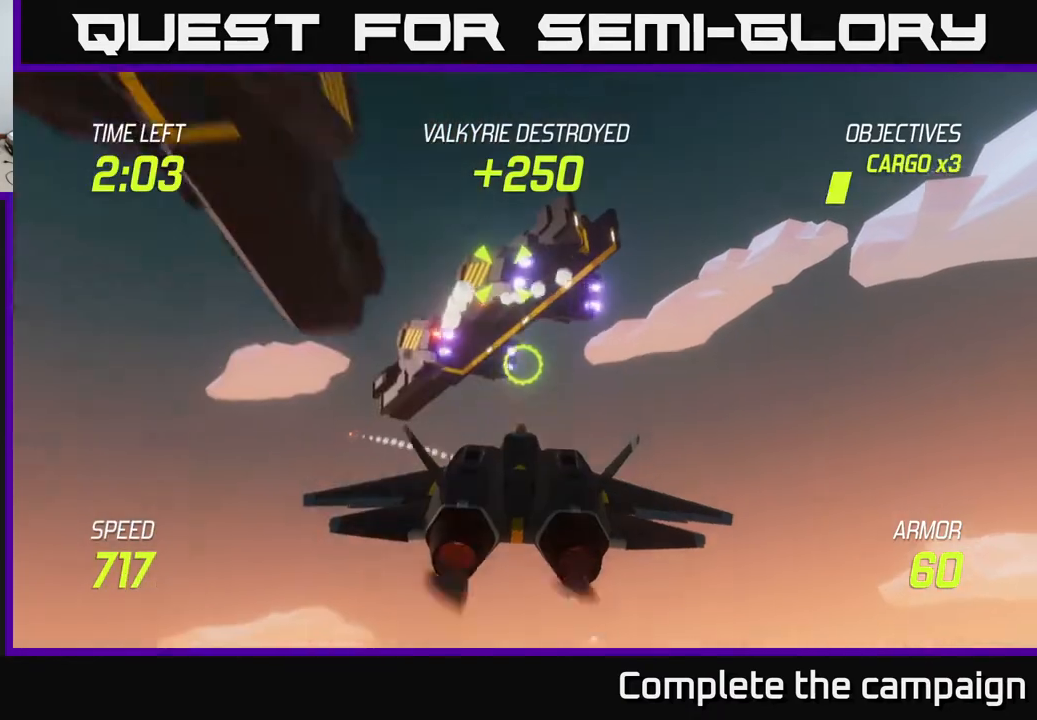
{"buttons": ["L2"], "left_stick": "center", "right_stick": "center", "events": [[150, "left_stick", "center"]]}
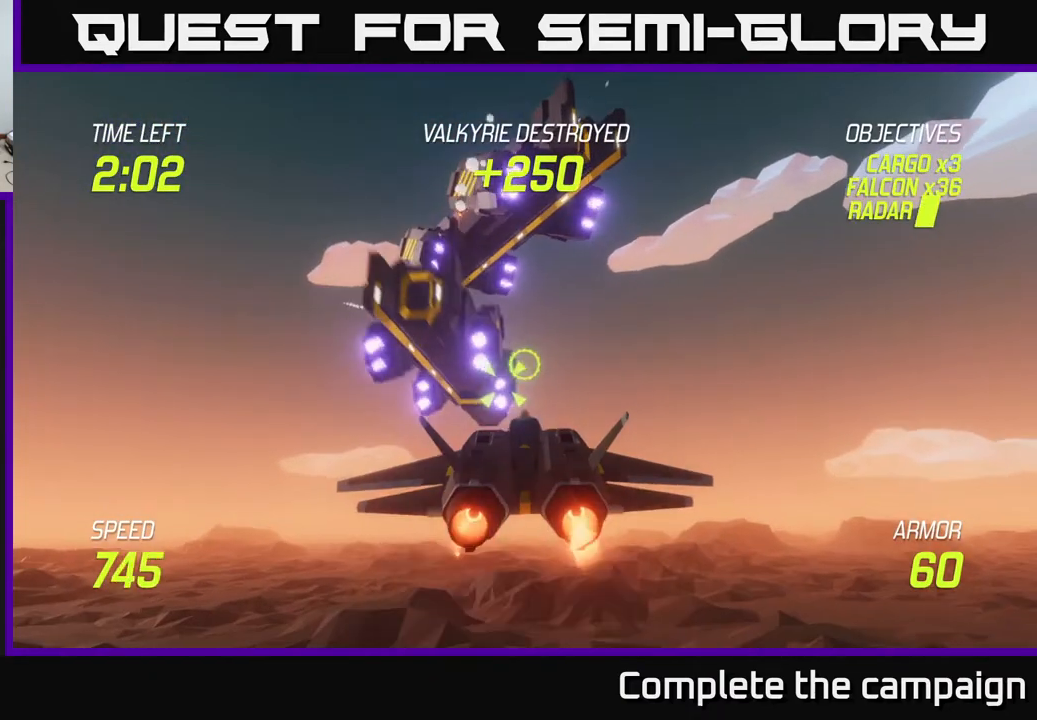
{"buttons": ["L2"], "left_stick": "left", "right_stick": "center", "events": [[83, "L2", "up"], [167, "left_stick", "down-left"], [233, "L2", "down"], [250, "left_stick", "center"], [450, "left_stick", "left"]]}
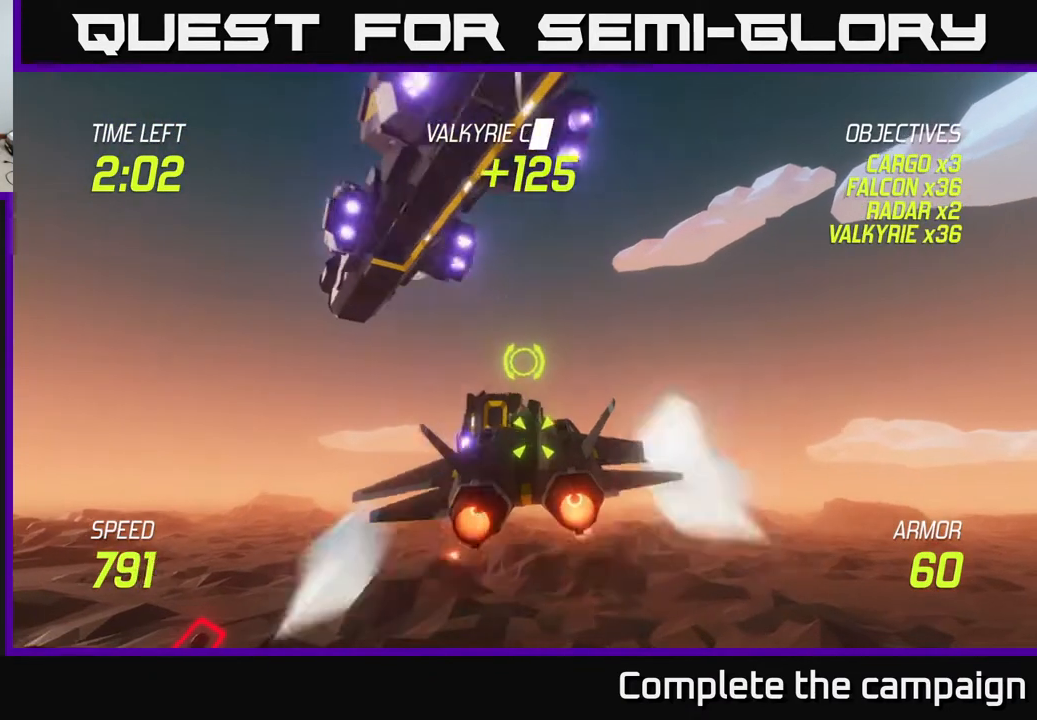
{"buttons": [], "left_stick": "left", "right_stick": "center", "events": [[400, "L2", "up"]]}
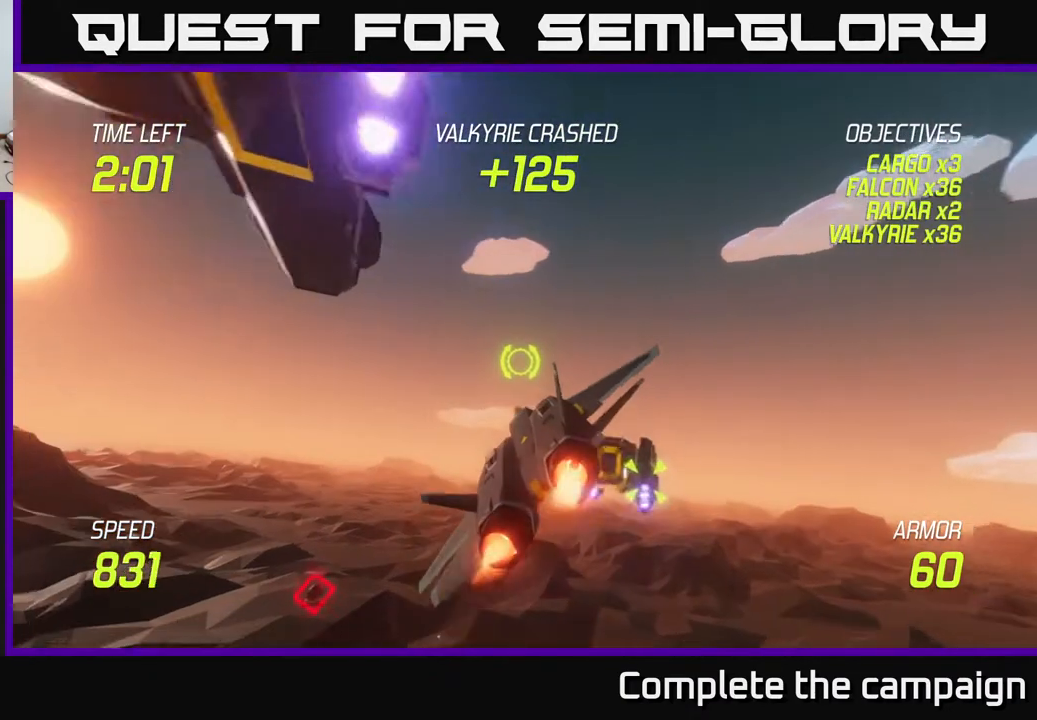
{"buttons": ["L2"], "left_stick": "down", "right_stick": "center", "events": [[283, "L2", "down"], [350, "L2", "up"], [367, "left_stick", "down-left"], [450, "L2", "down"], [483, "left_stick", "down"]]}
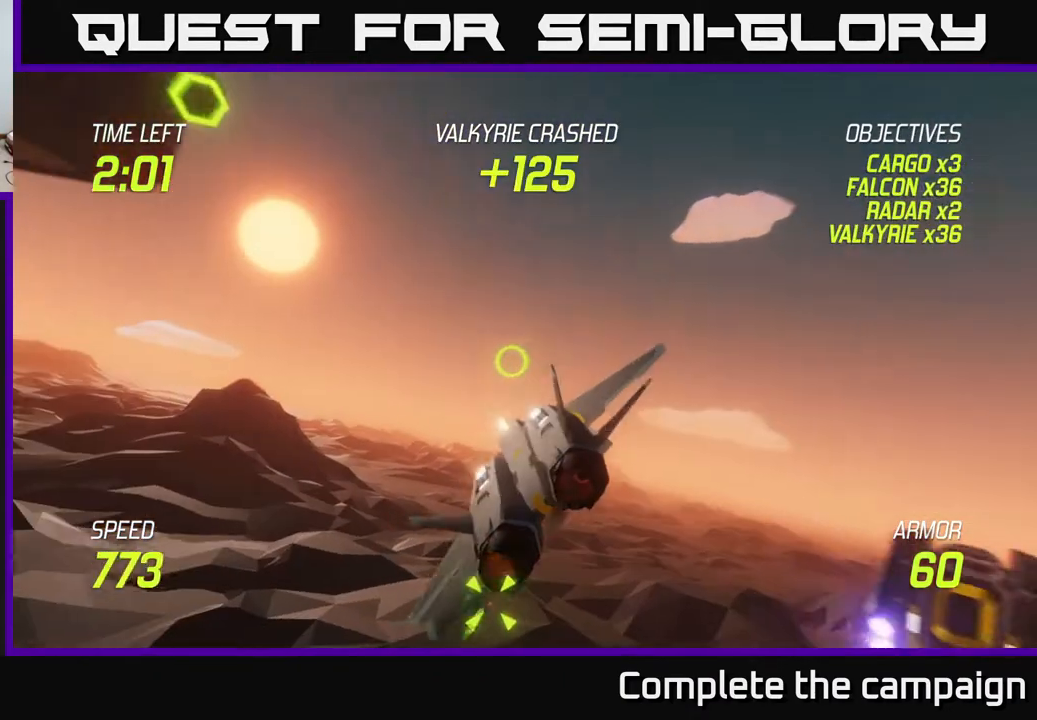
{"buttons": ["L2"], "left_stick": "down", "right_stick": "center", "events": [[83, "L2", "up"], [133, "L2", "down"], [250, "R2", "down"], [400, "R2", "up"]]}
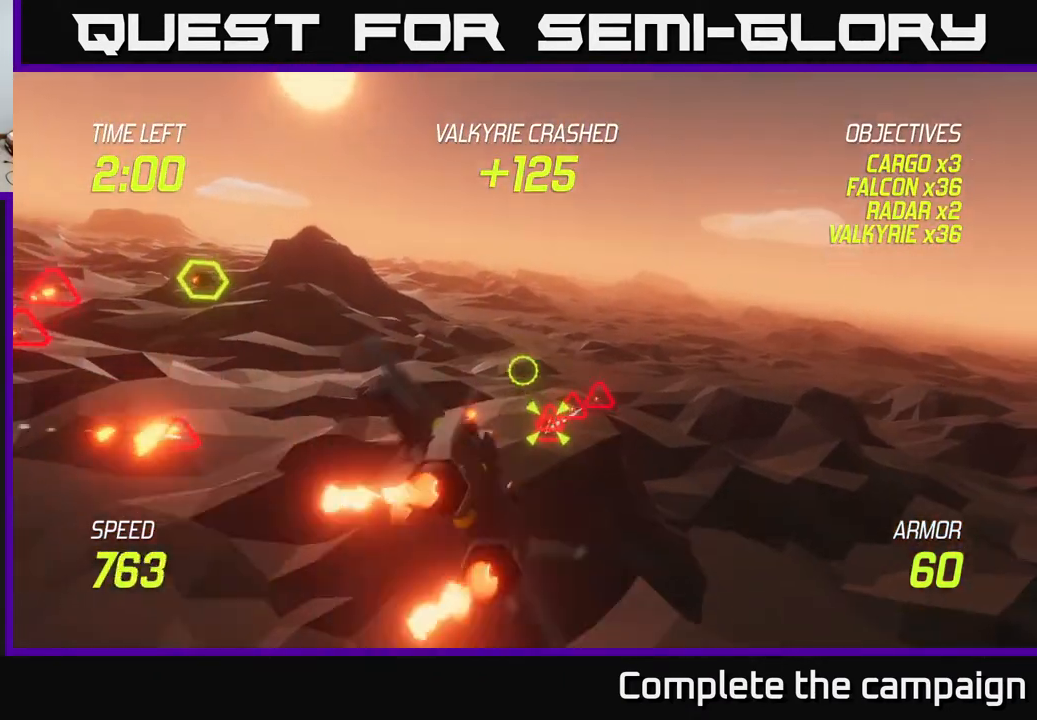
{"buttons": ["L2", "R2"], "left_stick": "up-right", "right_stick": "center", "events": [[67, "R2", "down"], [133, "R2", "up"], [200, "left_stick", "right"], [233, "R2", "down"], [250, "left_stick", "center"], [333, "R2", "up"], [417, "left_stick", "up-right"], [450, "R2", "down"]]}
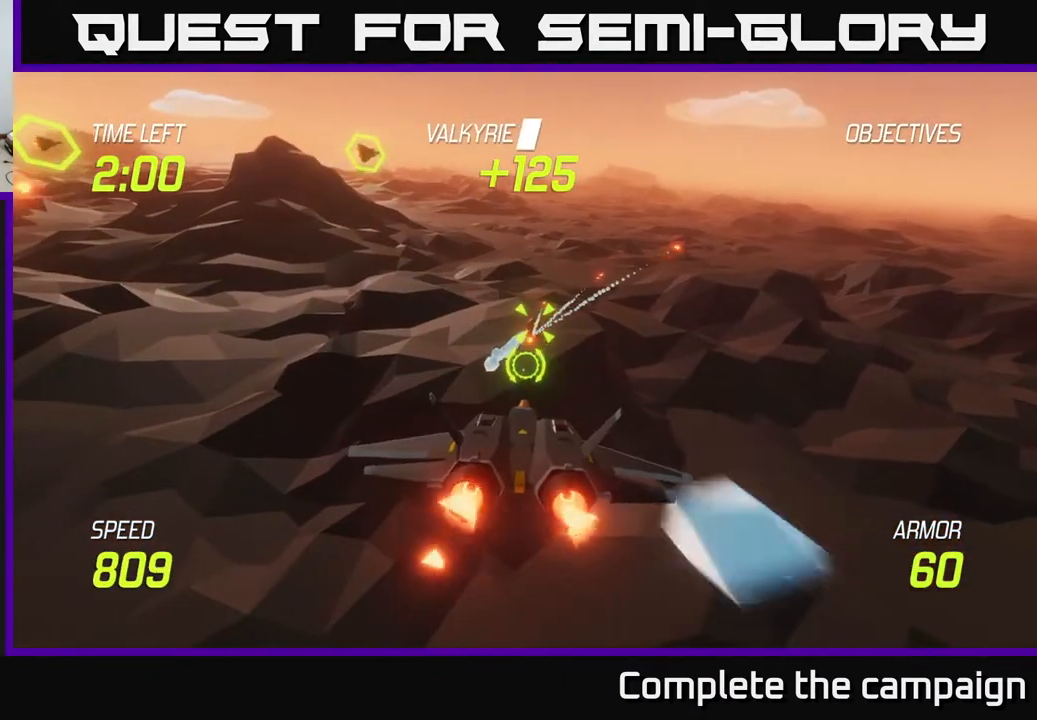
{"buttons": ["L2", "R2"], "left_stick": "center", "right_stick": "center", "events": [[17, "R2", "up"], [67, "left_stick", "center"], [117, "R2", "down"], [217, "R2", "up"], [333, "R2", "down"], [400, "R2", "up"], [500, "R2", "down"]]}
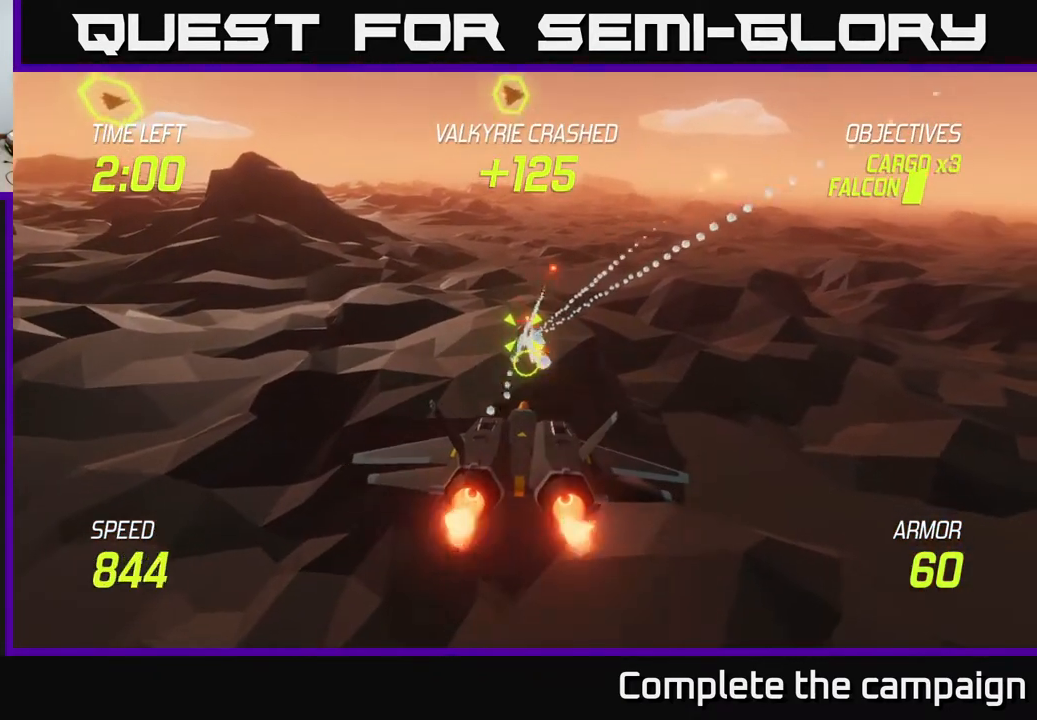
{"buttons": ["L2"], "left_stick": "right", "right_stick": "center", "events": [[83, "R2", "up"], [167, "left_stick", "left"], [200, "R2", "down"], [300, "R2", "up"], [317, "L2", "up"], [450, "L2", "down"], [467, "left_stick", "right"]]}
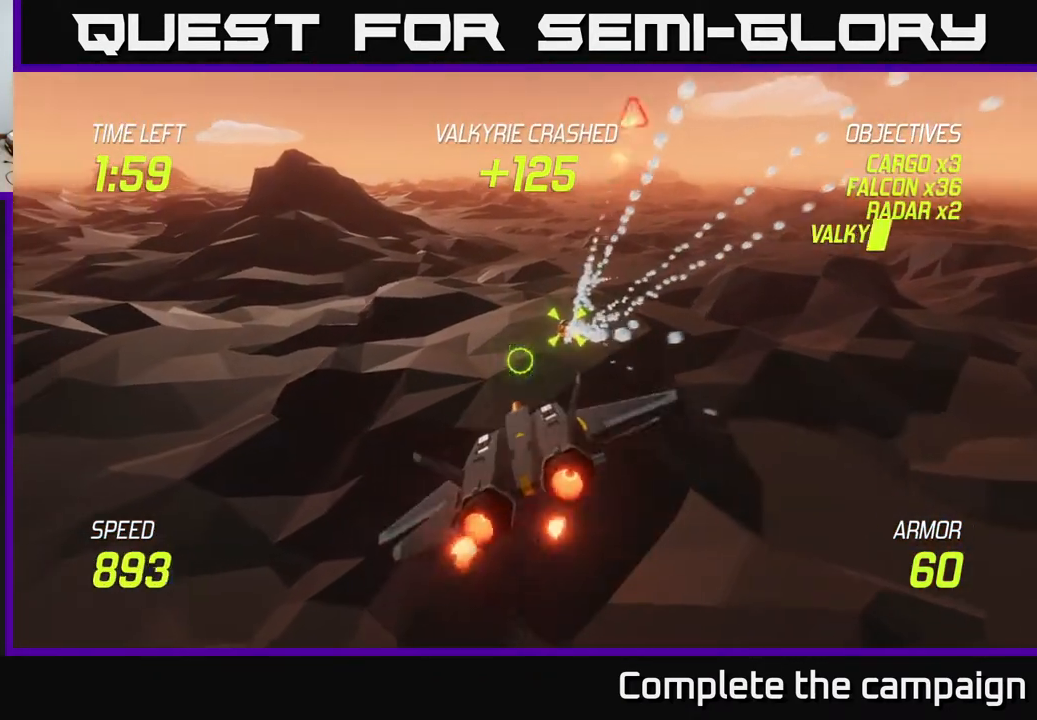
{"buttons": ["L2"], "left_stick": "left", "right_stick": "center", "events": [[100, "L2", "up"], [183, "L2", "down"], [200, "left_stick", "up-right"], [417, "left_stick", "left"]]}
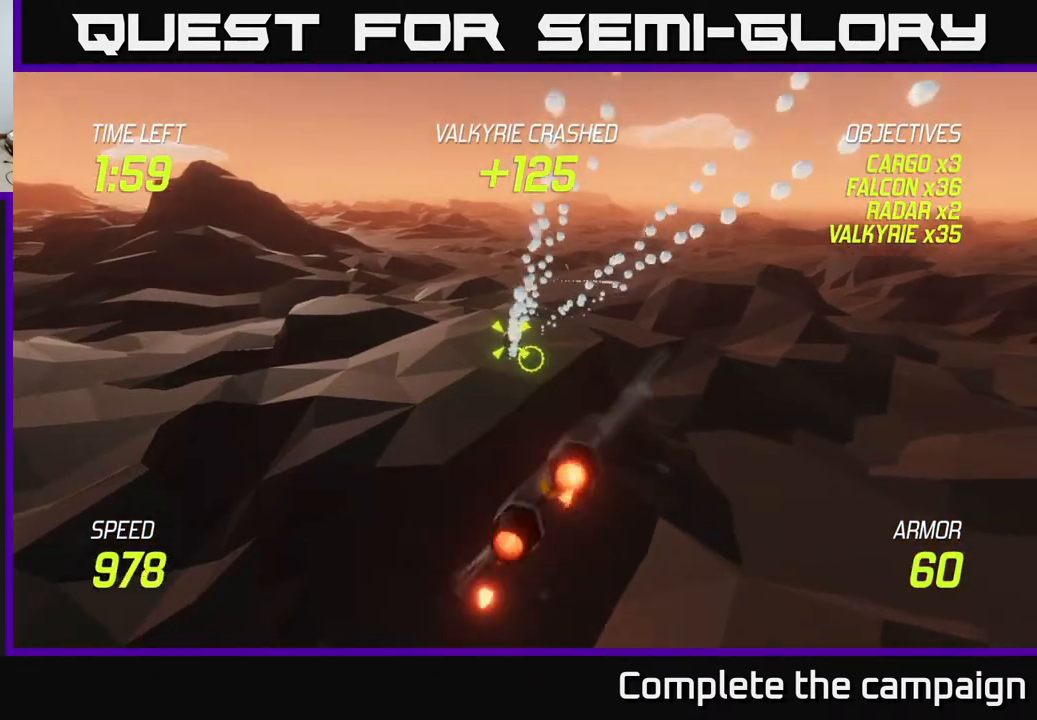
{"buttons": ["L2", "R2"], "left_stick": "center", "right_stick": "center", "events": [[100, "left_stick", "center"], [167, "left_stick", "up"], [300, "R2", "down"], [333, "left_stick", "center"]]}
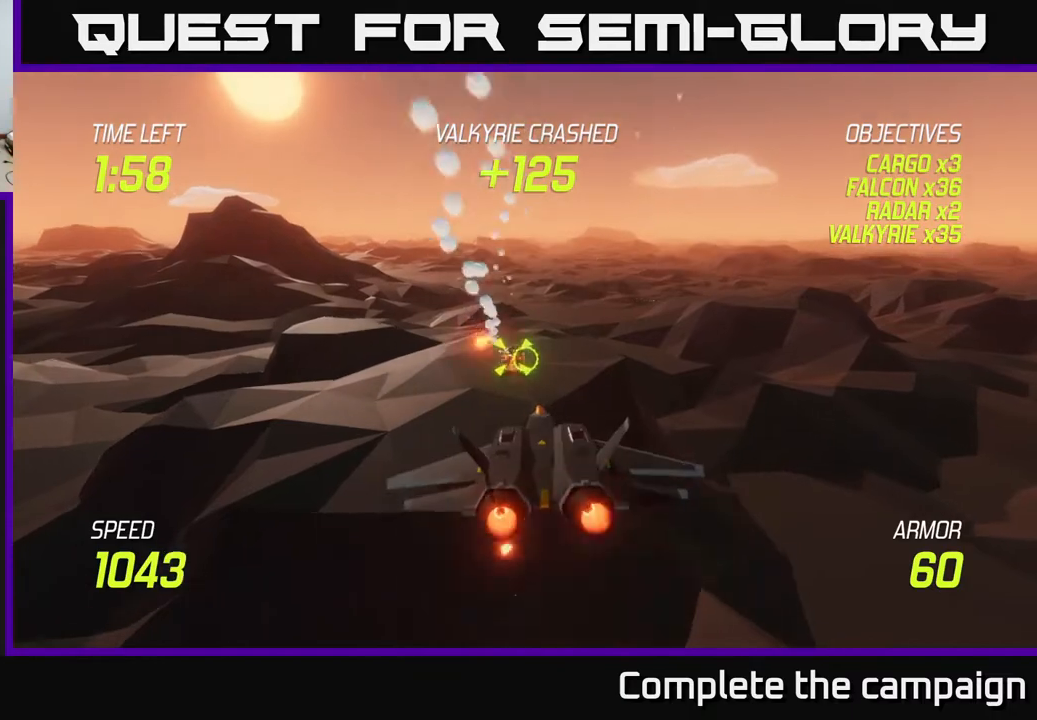
{"buttons": ["L2", "R2"], "left_stick": "up-left", "right_stick": "center", "events": [[100, "left_stick", "left"], [233, "left_stick", "center"], [483, "left_stick", "up-left"]]}
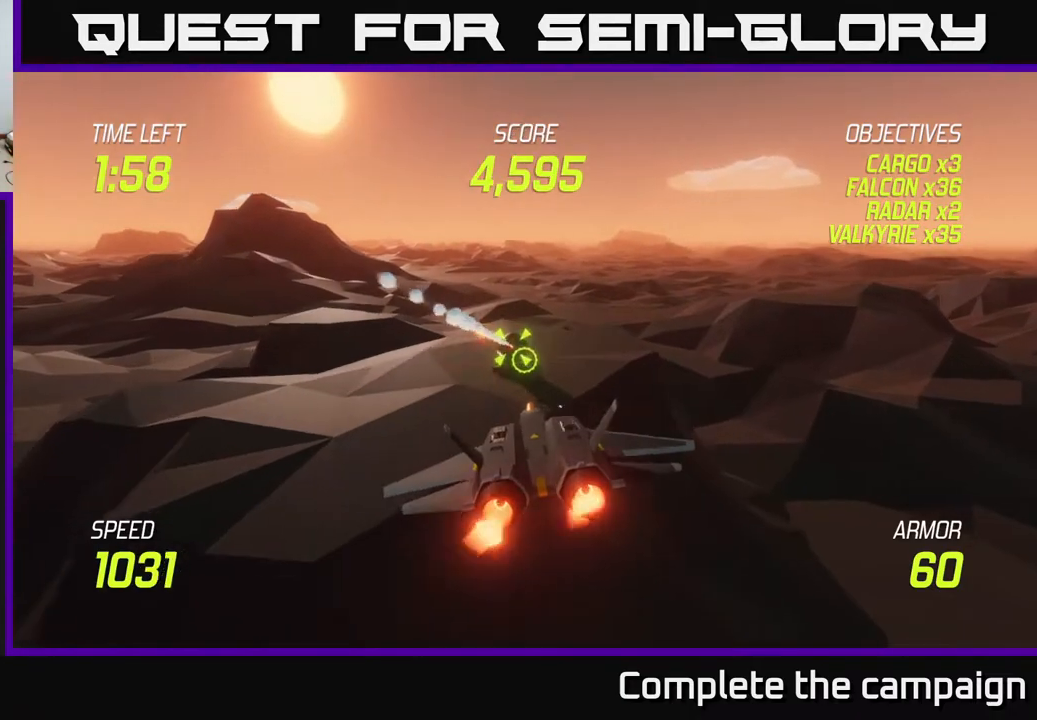
{"buttons": ["L2"], "left_stick": "up-right", "right_stick": "center", "events": [[117, "left_stick", "left"], [350, "left_stick", "up"], [400, "left_stick", "up-right"], [483, "R2", "up"]]}
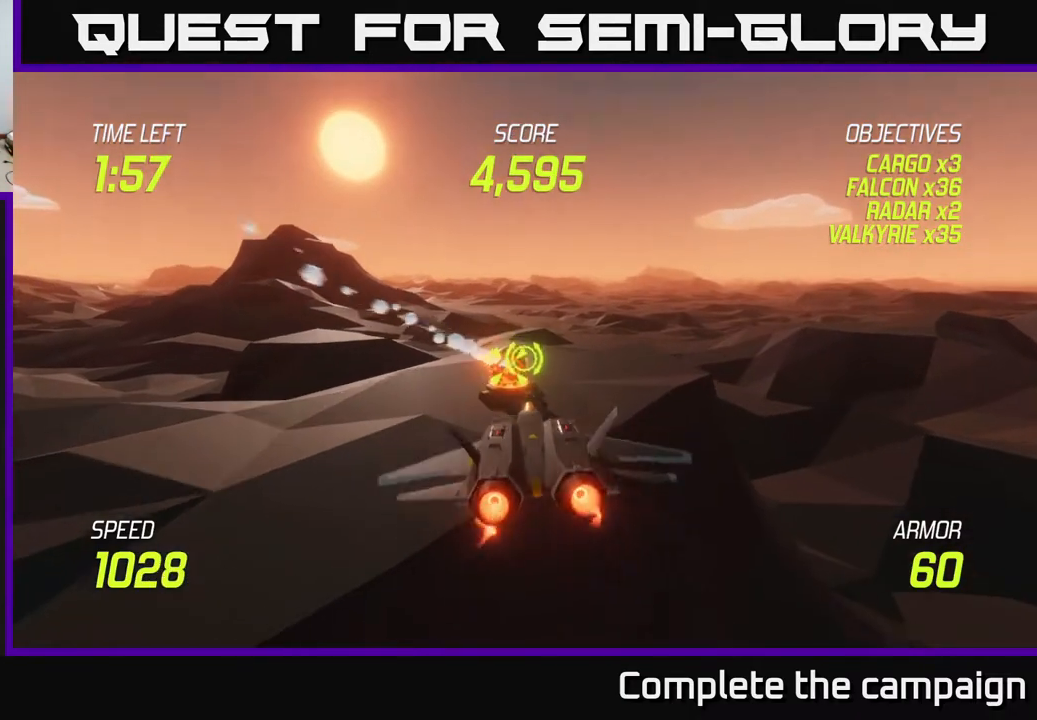
{"buttons": [], "left_stick": "up-right", "right_stick": "center", "events": [[33, "L2", "up"]]}
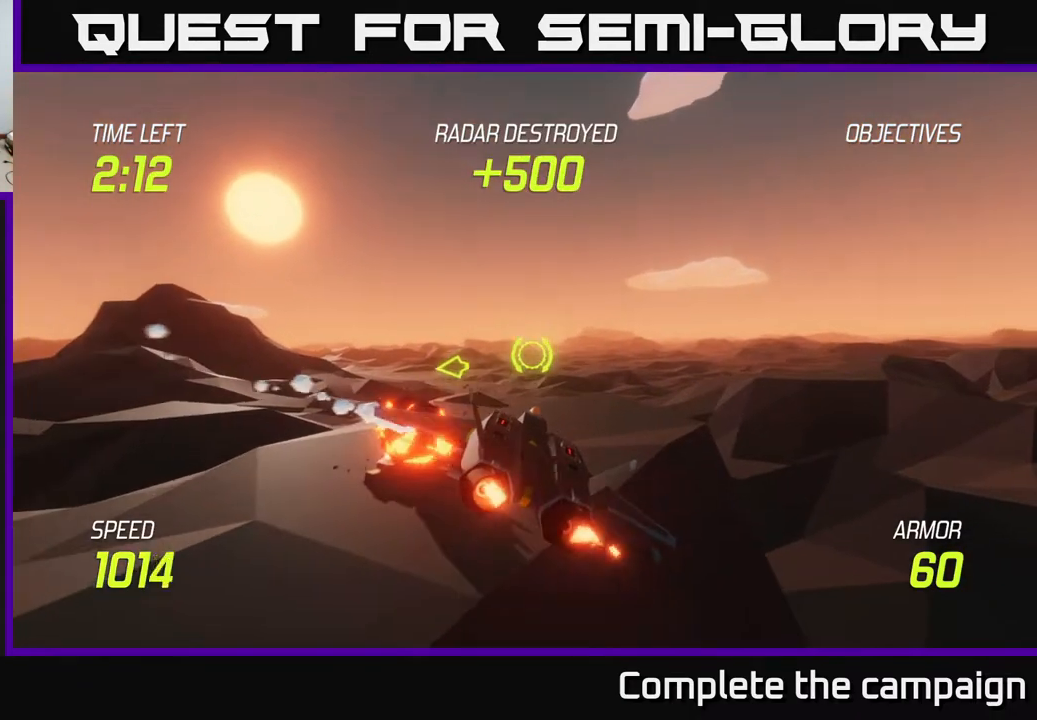
{"buttons": ["L2"], "left_stick": "up-right", "right_stick": "center", "events": [[150, "L2", "down"]]}
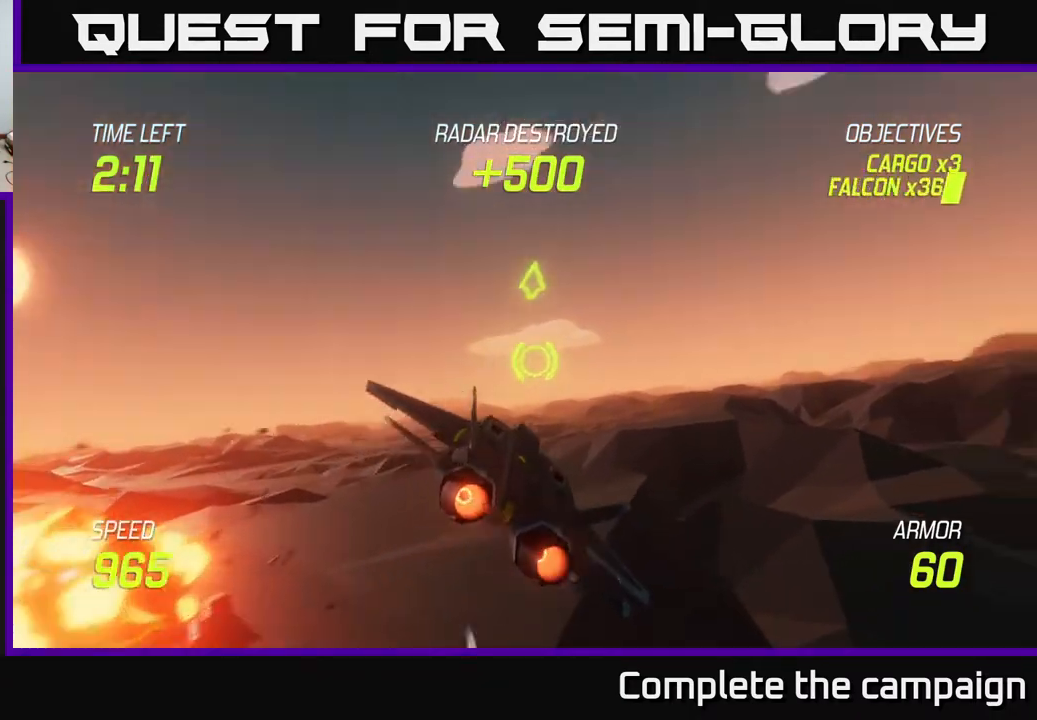
{"buttons": ["L2"], "left_stick": "right", "right_stick": "center", "events": [[433, "left_stick", "right"]]}
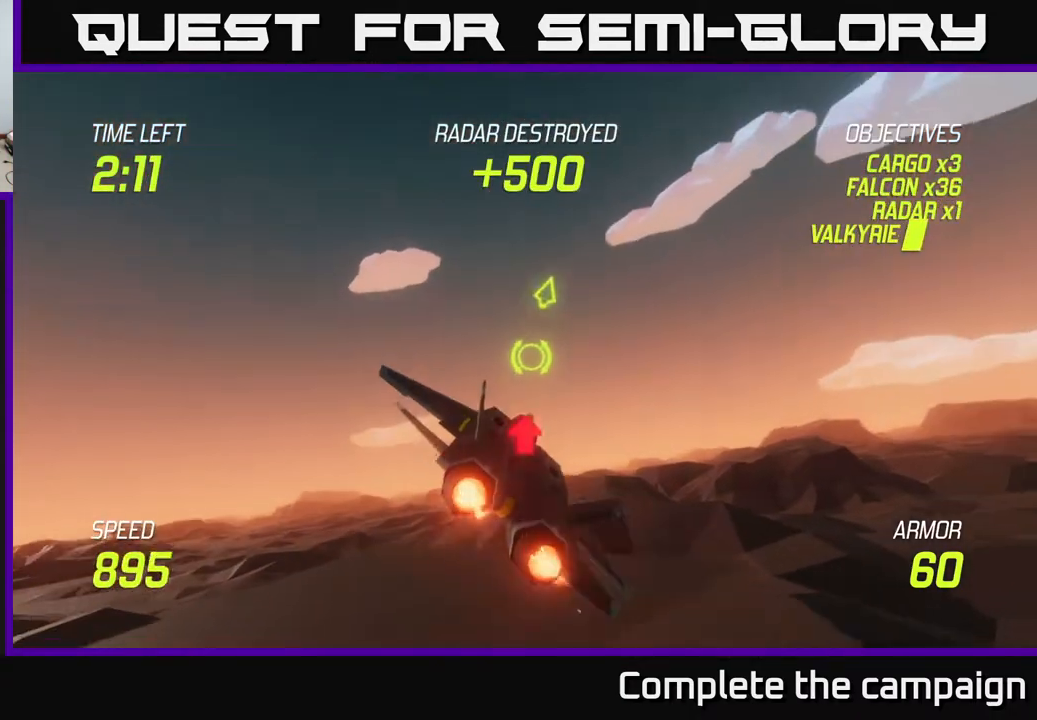
{"buttons": ["L2"], "left_stick": "down-right", "right_stick": "center", "events": [[183, "L2", "up"], [317, "left_stick", "down-right"], [500, "L2", "down"]]}
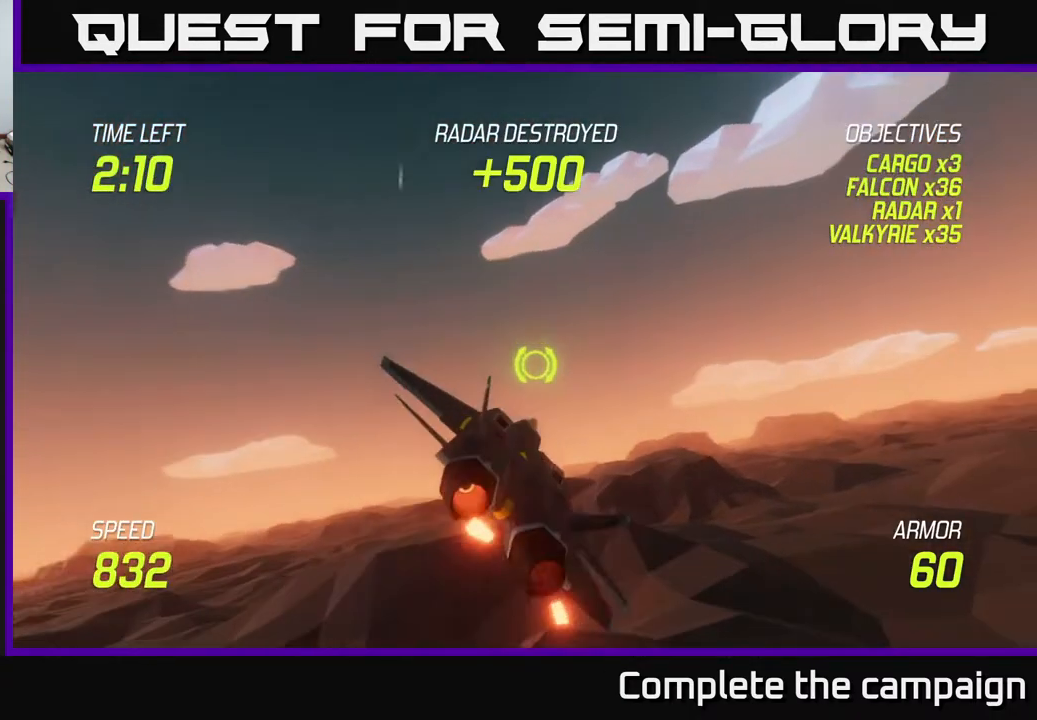
{"buttons": ["L2"], "left_stick": "right", "right_stick": "center", "events": [[183, "left_stick", "right"]]}
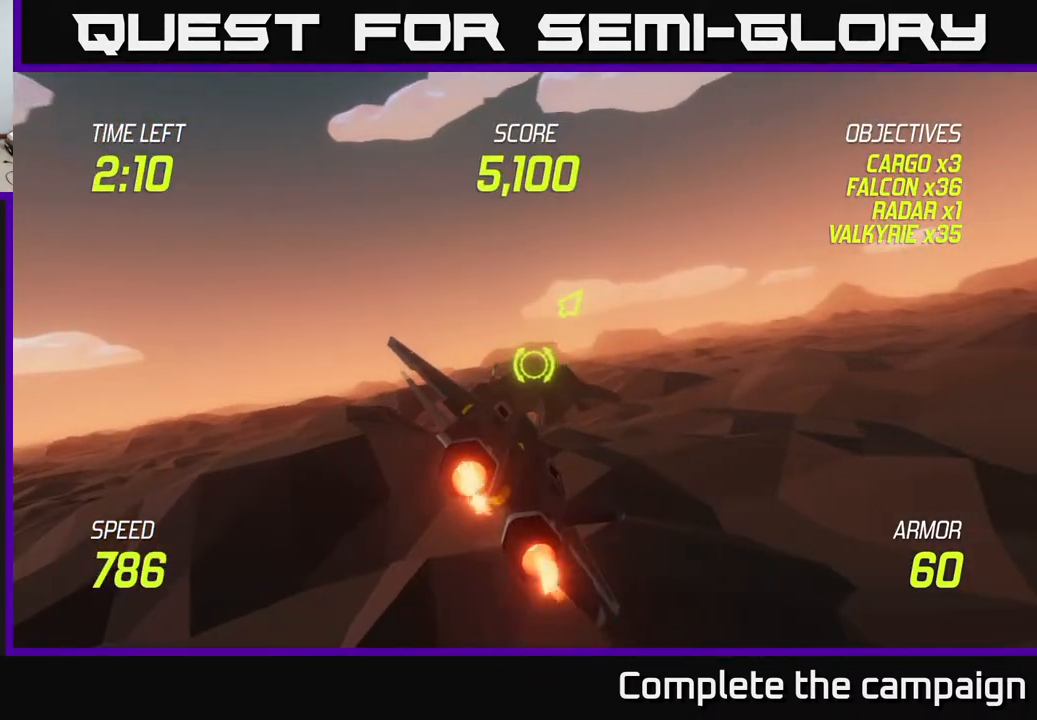
{"buttons": ["L2"], "left_stick": "down", "right_stick": "center", "events": [[200, "left_stick", "down-right"], [500, "left_stick", "down"]]}
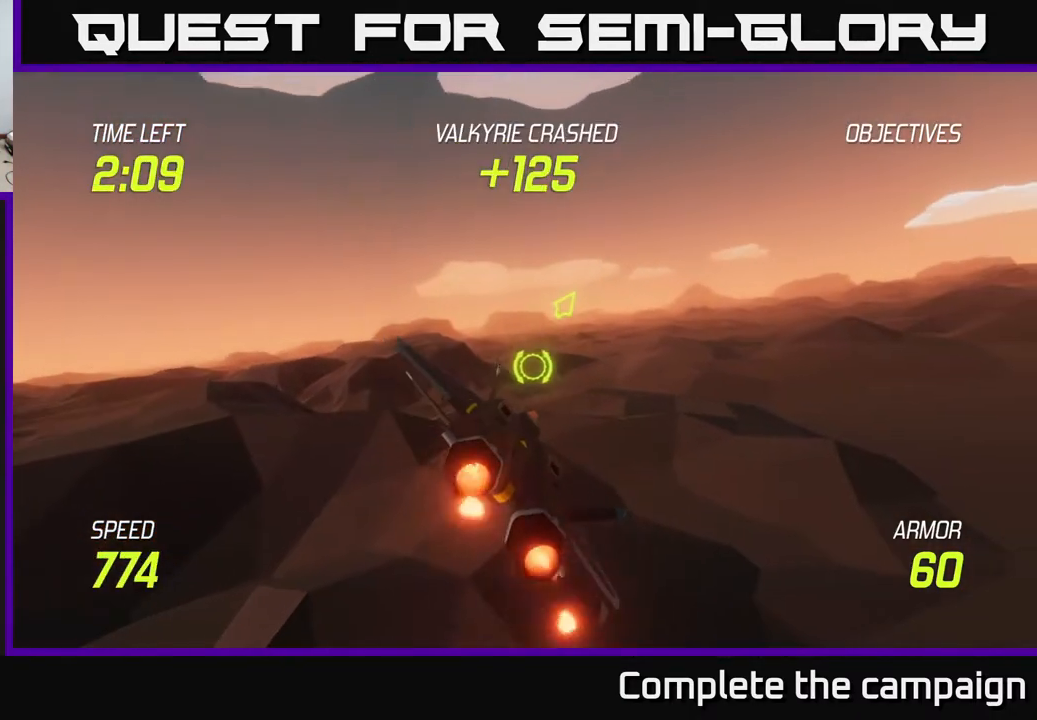
{"buttons": ["L2"], "left_stick": "right", "right_stick": "center", "events": [[183, "left_stick", "down-right"], [283, "left_stick", "right"]]}
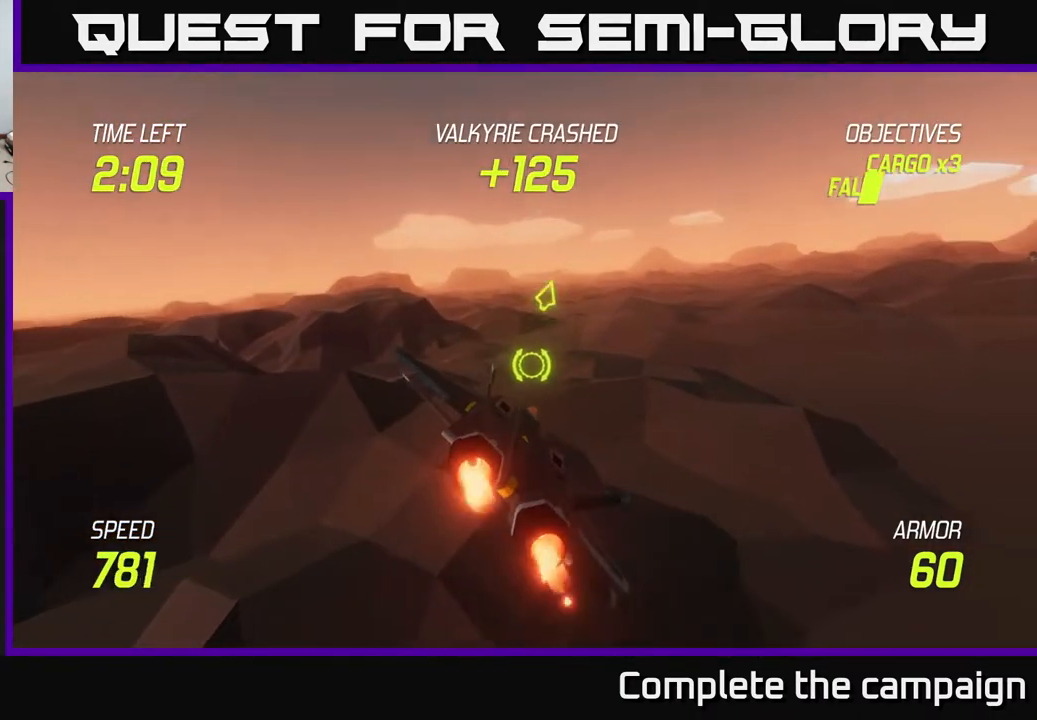
{"buttons": ["L2"], "left_stick": "left", "right_stick": "center", "events": [[133, "left_stick", "up"], [267, "left_stick", "left"]]}
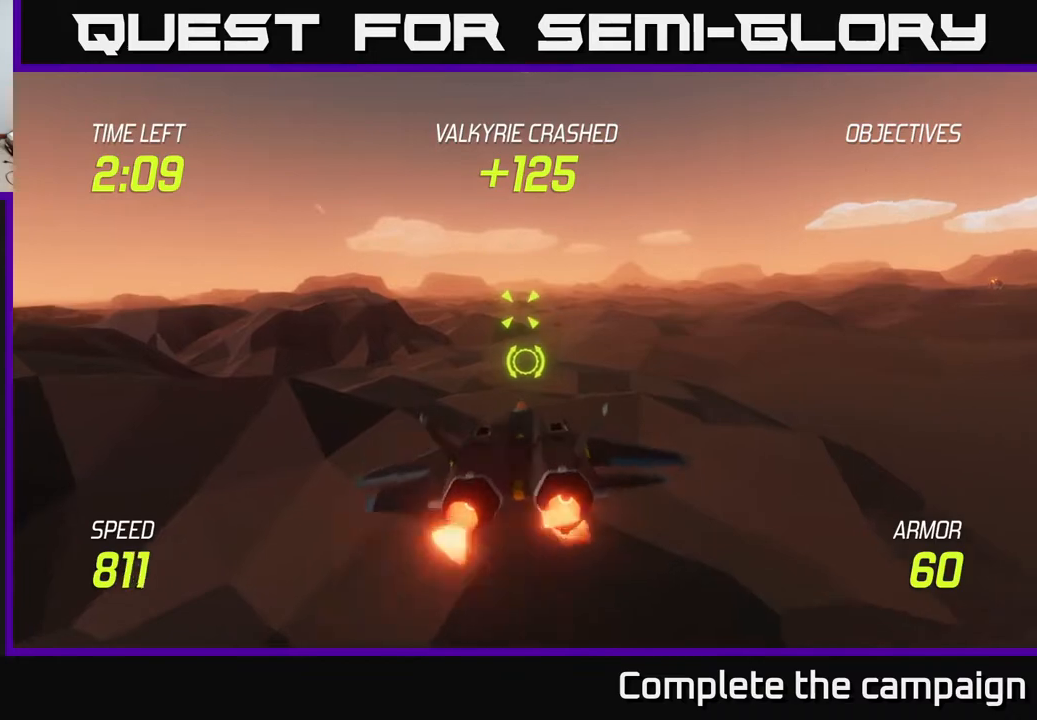
{"buttons": ["L2", "R2"], "left_stick": "up-right", "right_stick": "center", "events": [[83, "left_stick", "center"], [200, "R2", "down"], [217, "left_stick", "up-right"], [283, "R2", "up"], [400, "R2", "down"]]}
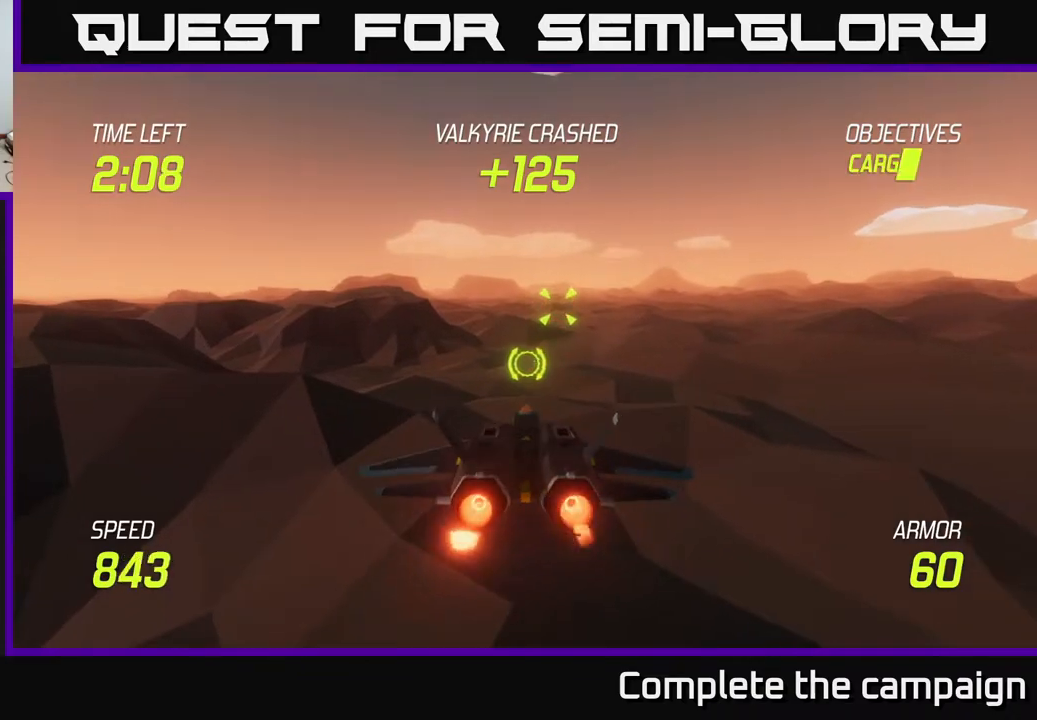
{"buttons": [], "left_stick": "up", "right_stick": "center", "events": [[17, "left_stick", "right"], [33, "R2", "up"], [133, "R2", "down"], [233, "L2", "up"], [250, "R2", "up"], [300, "left_stick", "up"], [367, "R2", "down"], [500, "R2", "up"]]}
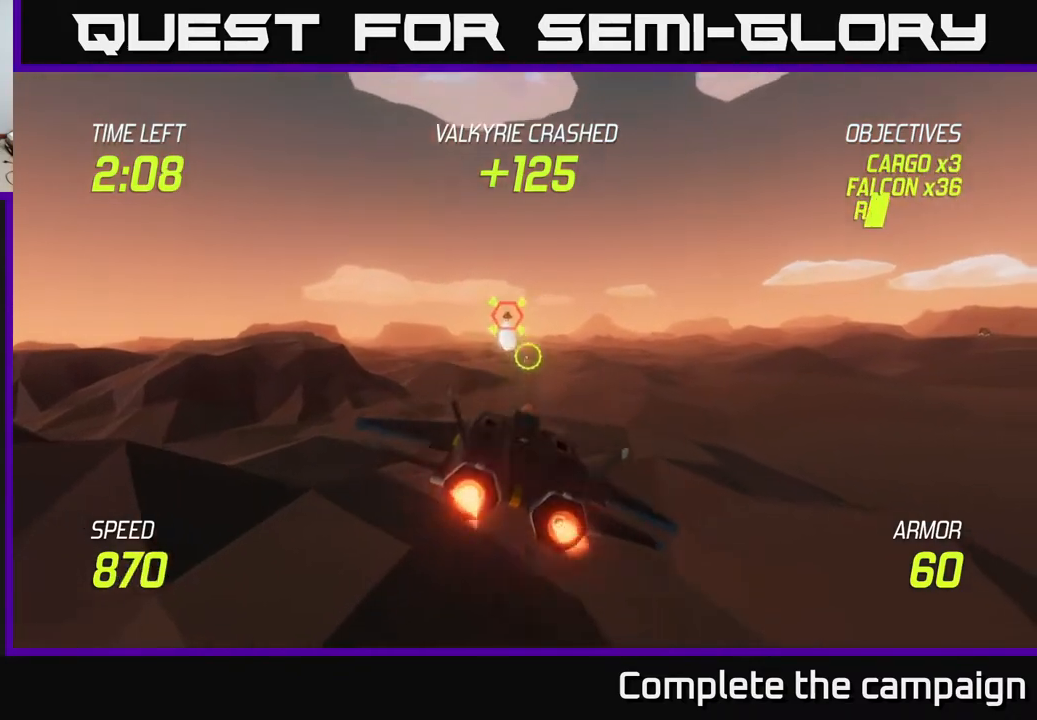
{"buttons": ["L2"], "left_stick": "up-left", "right_stick": "center", "events": [[83, "R2", "down"], [217, "R2", "up"], [333, "R2", "down"], [450, "R2", "up"], [500, "L2", "down"], [500, "left_stick", "up-left"]]}